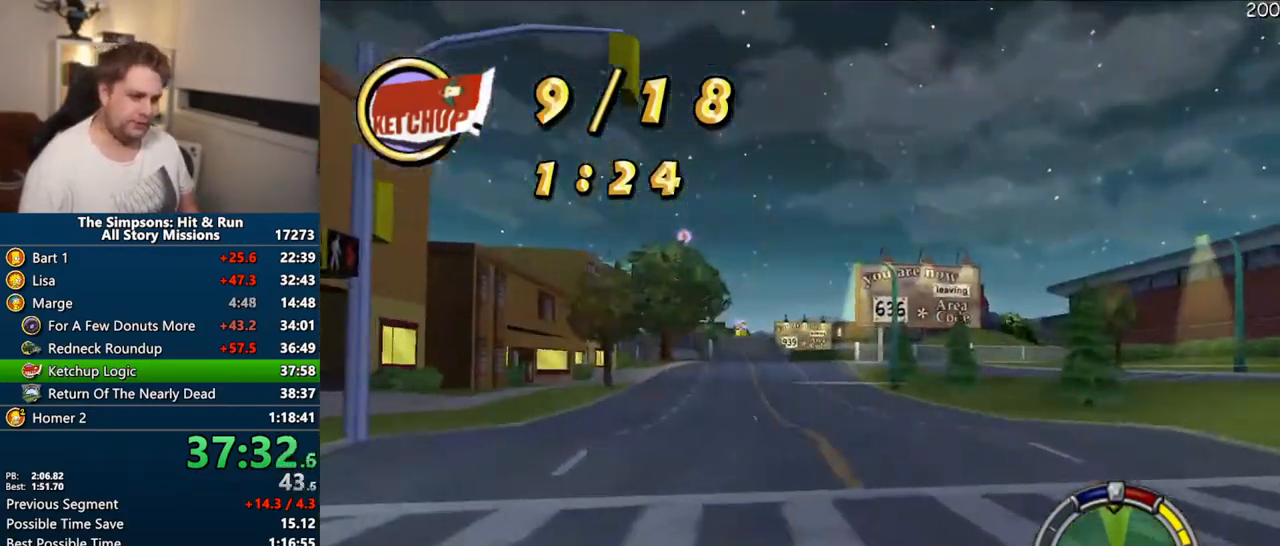
Gameplay with a controller (PlayStation layout); each line is a JSON object with the inputs held at the frame after it. "events" lists button and stick changes between this image and that frame as [ms after this image, input, new state], when the widget could be followed in between. Not read: L3 R3.
{"buttons": ["CROSS"], "left_stick": "left", "right_stick": "center"}
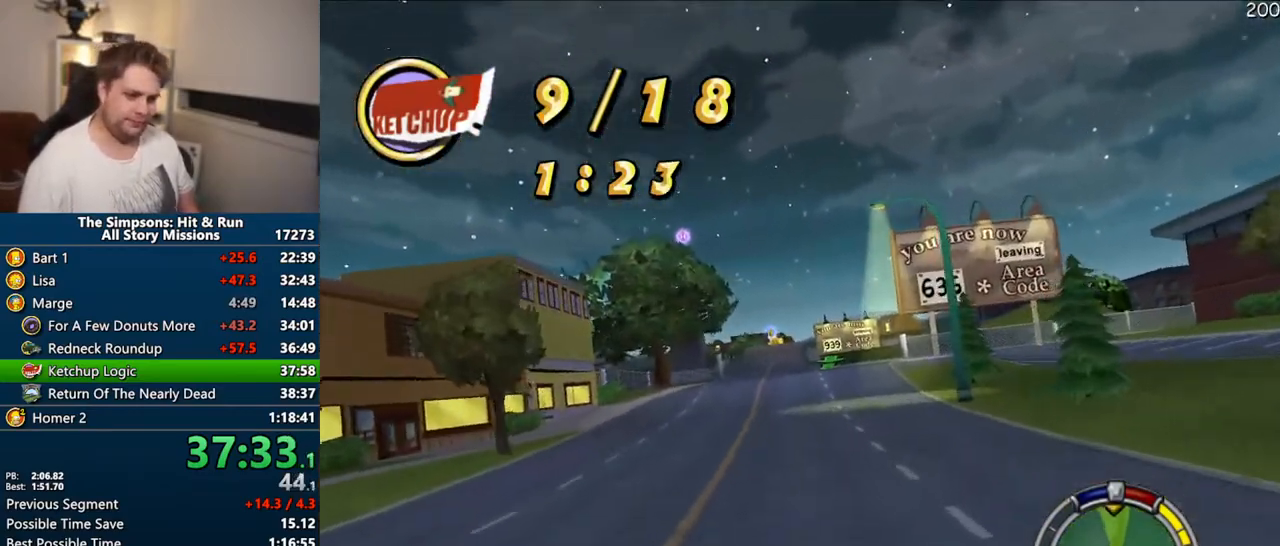
{"buttons": ["CROSS"], "left_stick": "center", "right_stick": "center", "events": [[83, "left_stick", "center"]]}
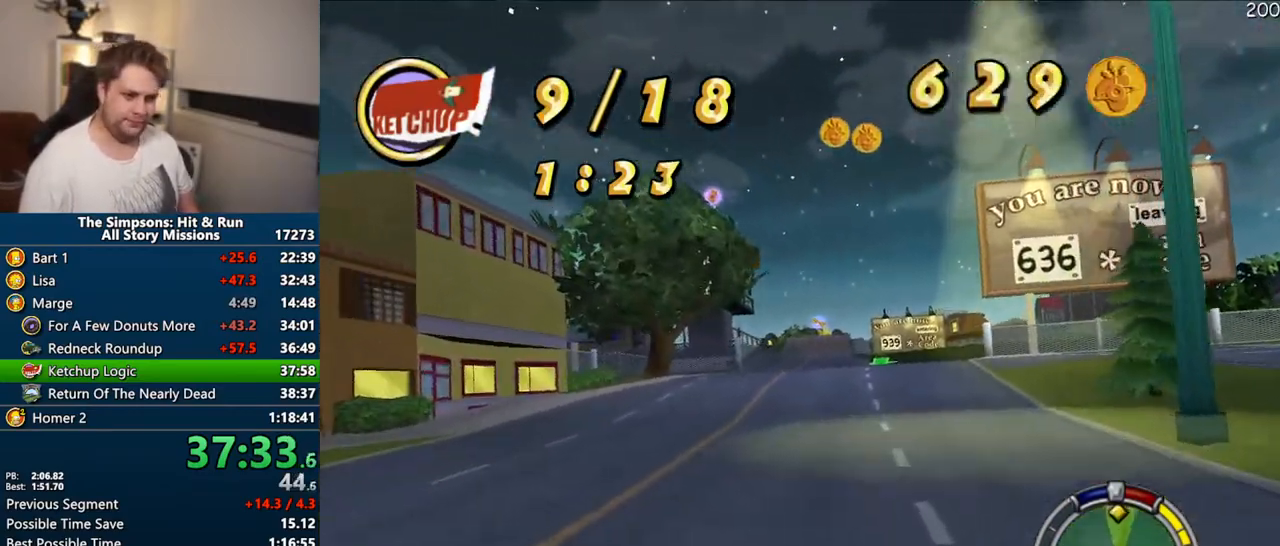
{"buttons": ["CROSS"], "left_stick": "center", "right_stick": "center", "events": [[117, "left_stick", "left"], [267, "left_stick", "center"]]}
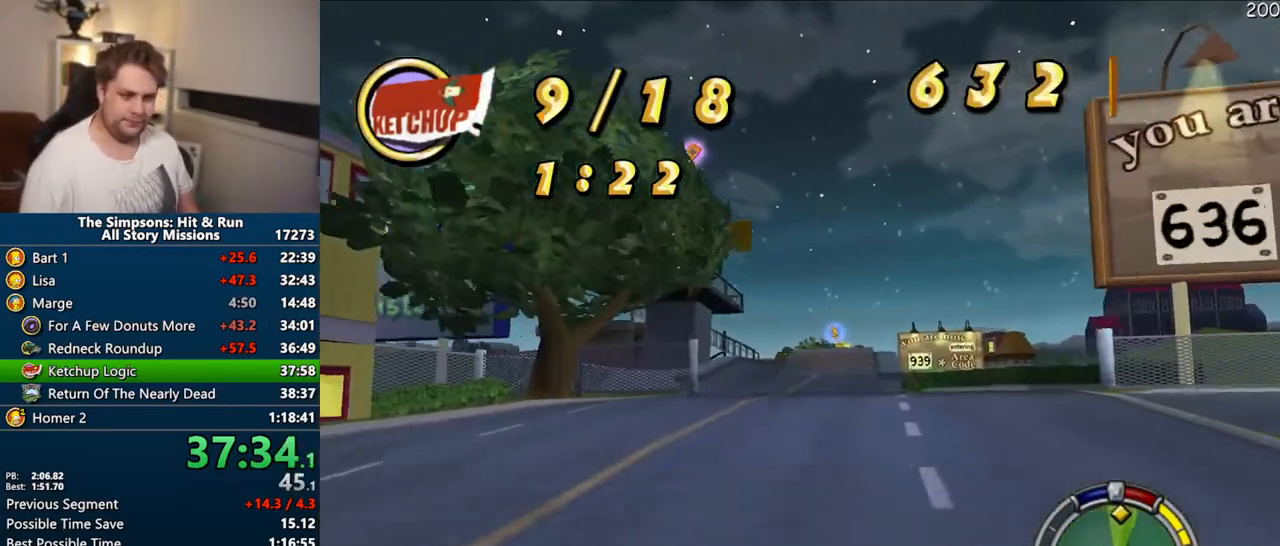
{"buttons": ["CROSS"], "left_stick": "right", "right_stick": "center", "events": [[200, "left_stick", "right"]]}
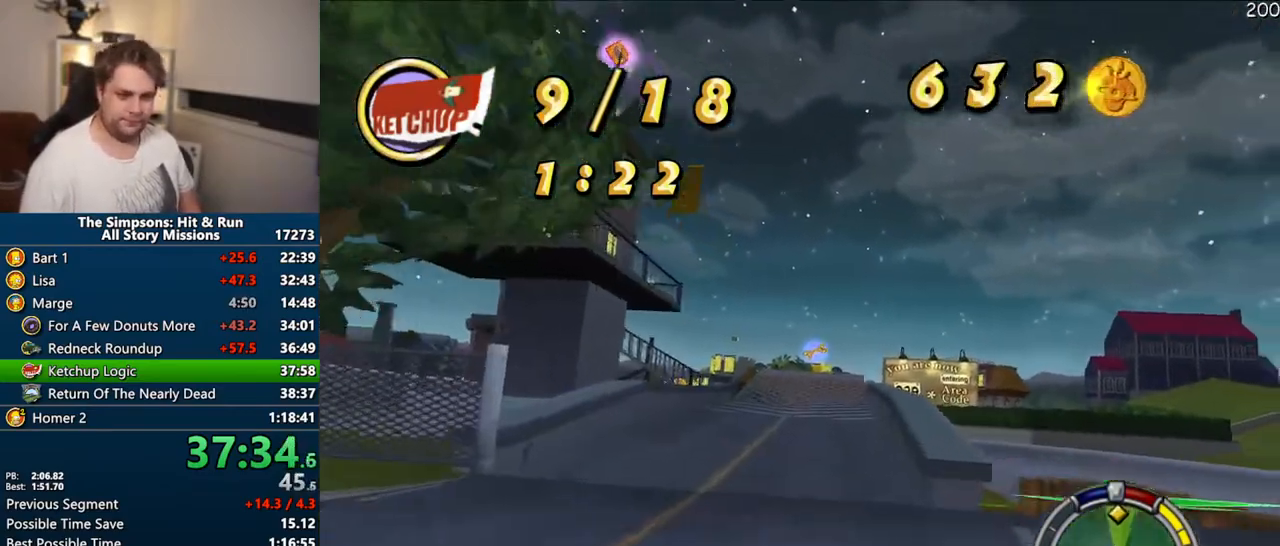
{"buttons": ["CROSS"], "left_stick": "center", "right_stick": "center", "events": [[17, "left_stick", "center"], [67, "left_stick", "left"], [167, "left_stick", "center"]]}
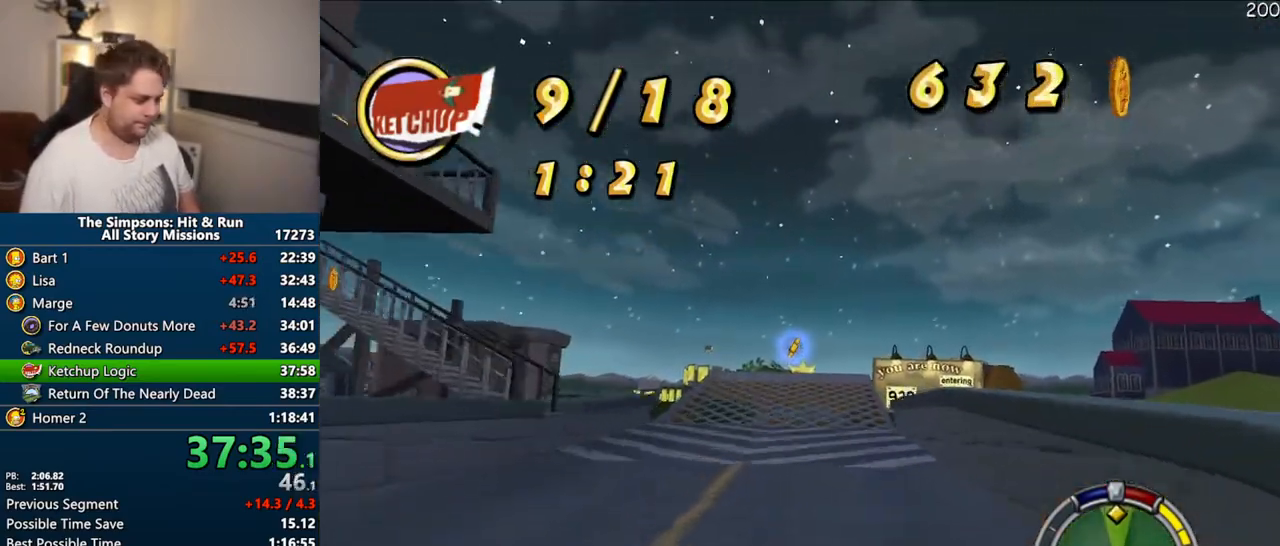
{"buttons": ["CROSS"], "left_stick": "center", "right_stick": "center", "events": [[17, "left_stick", "right"], [100, "left_stick", "center"]]}
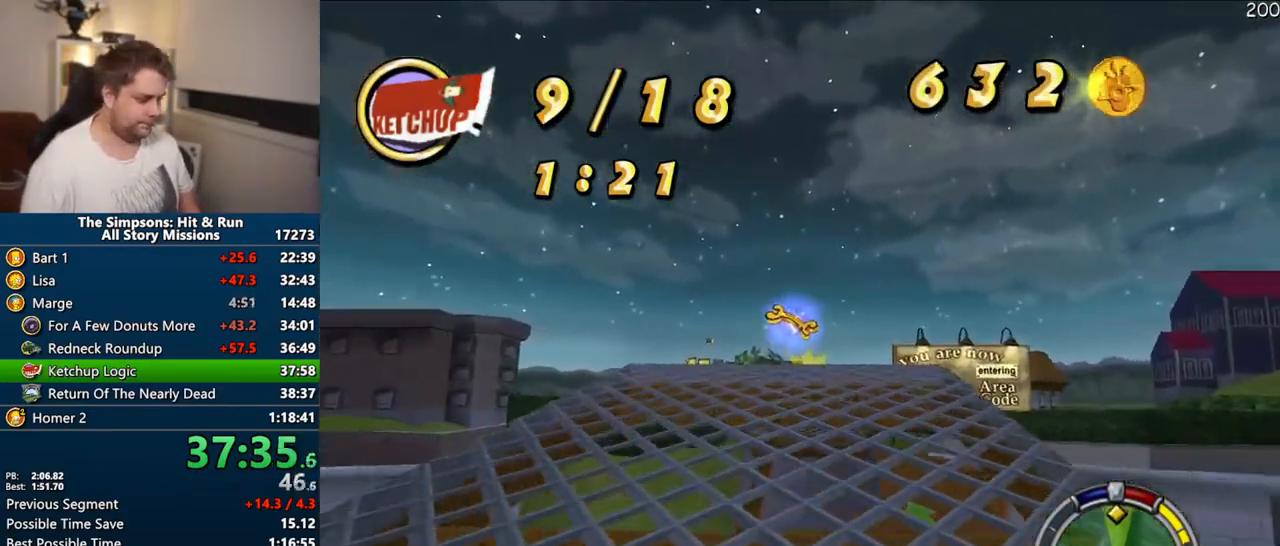
{"buttons": ["CROSS"], "left_stick": "right", "right_stick": "center", "events": [[483, "left_stick", "right"]]}
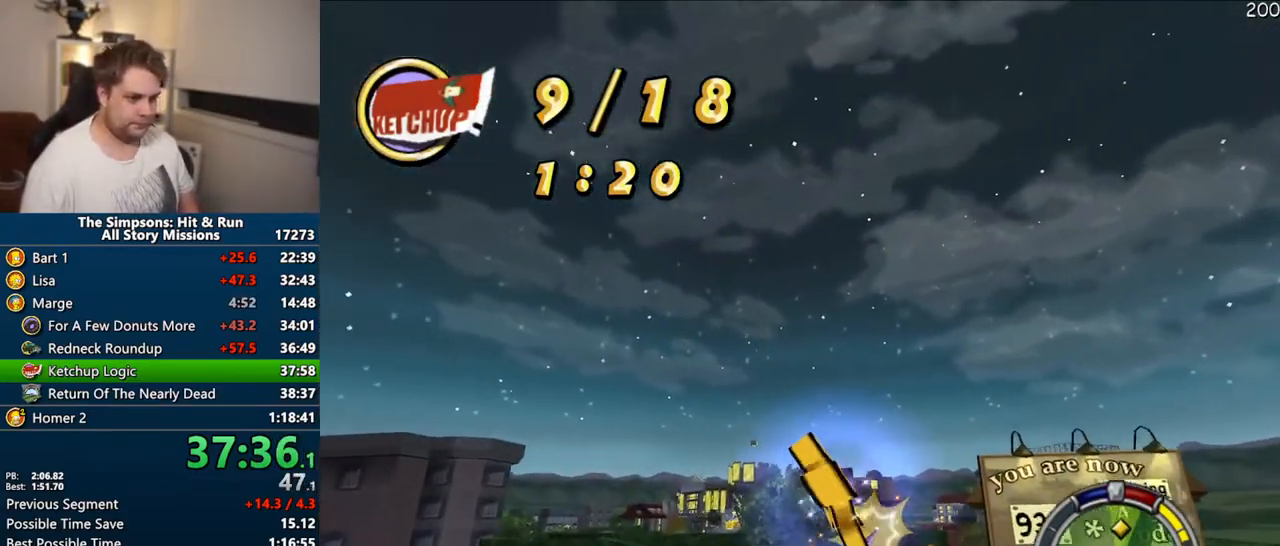
{"buttons": ["CROSS"], "left_stick": "left", "right_stick": "center"}
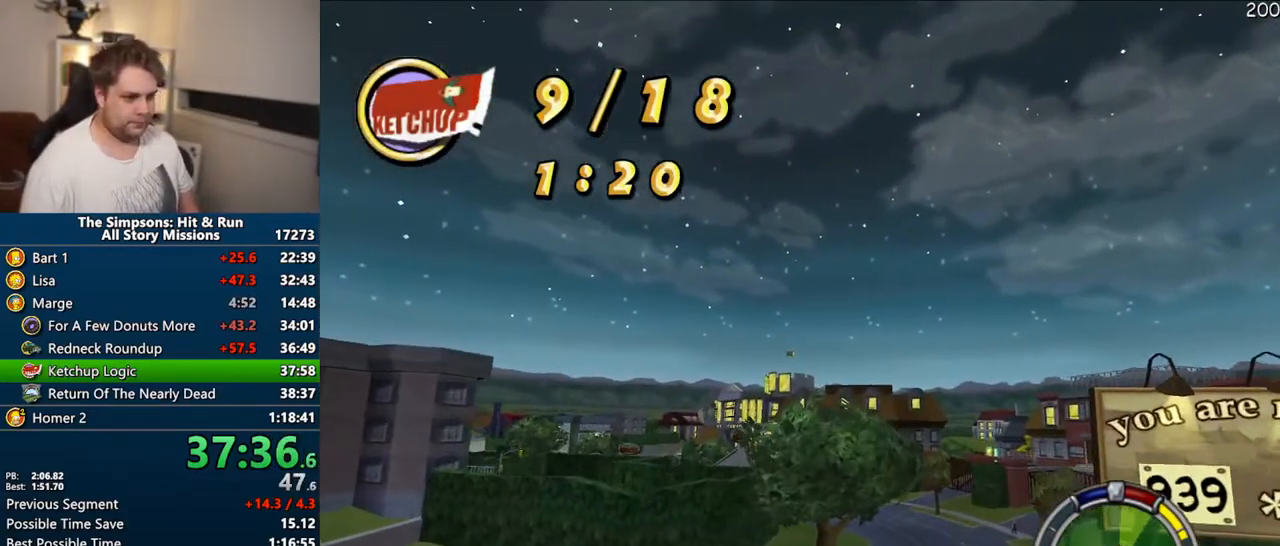
{"buttons": ["CROSS"], "left_stick": "left", "right_stick": "center", "events": []}
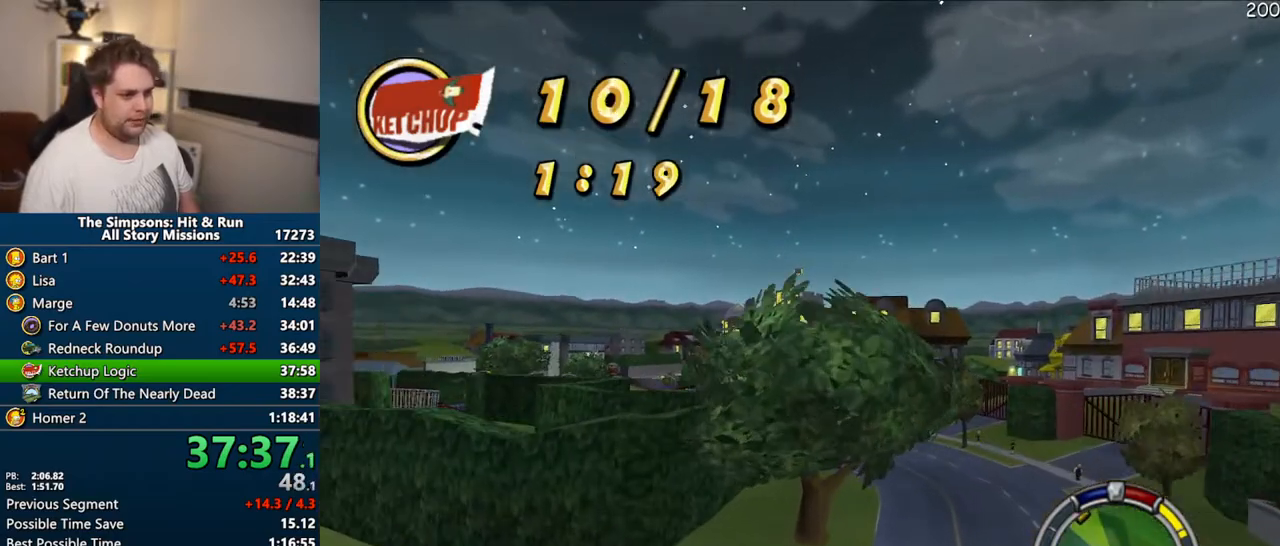
{"buttons": ["CROSS"], "left_stick": "left", "right_stick": "center", "events": []}
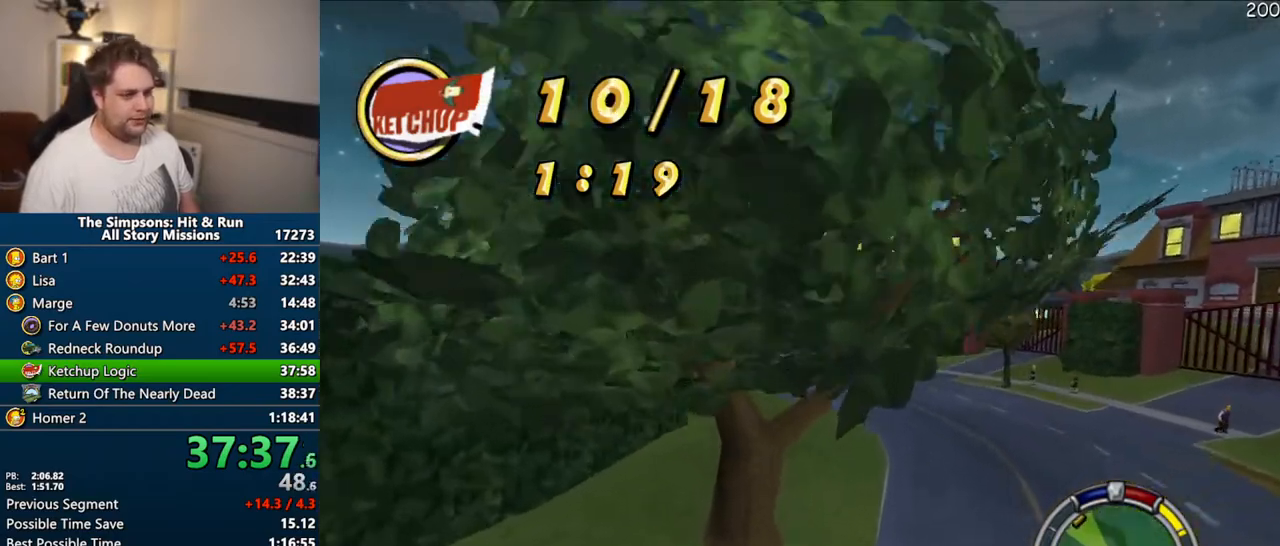
{"buttons": ["CROSS"], "left_stick": "left", "right_stick": "center", "events": []}
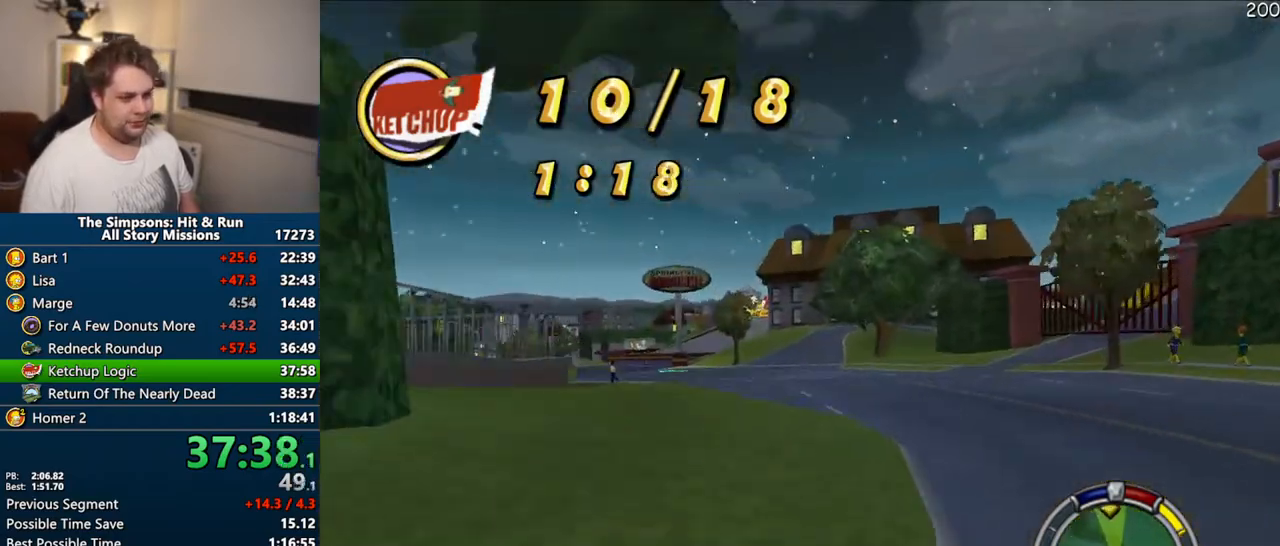
{"buttons": ["CROSS"], "left_stick": "center", "right_stick": "center", "events": [[217, "left_stick", "center"]]}
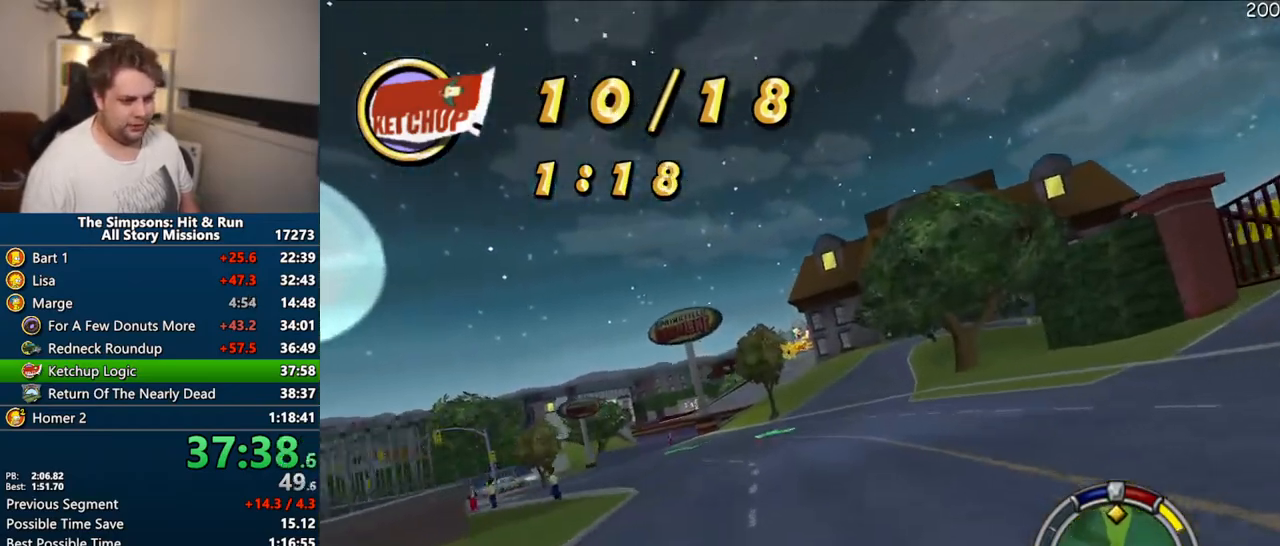
{"buttons": ["CROSS"], "left_stick": "center", "right_stick": "center", "events": []}
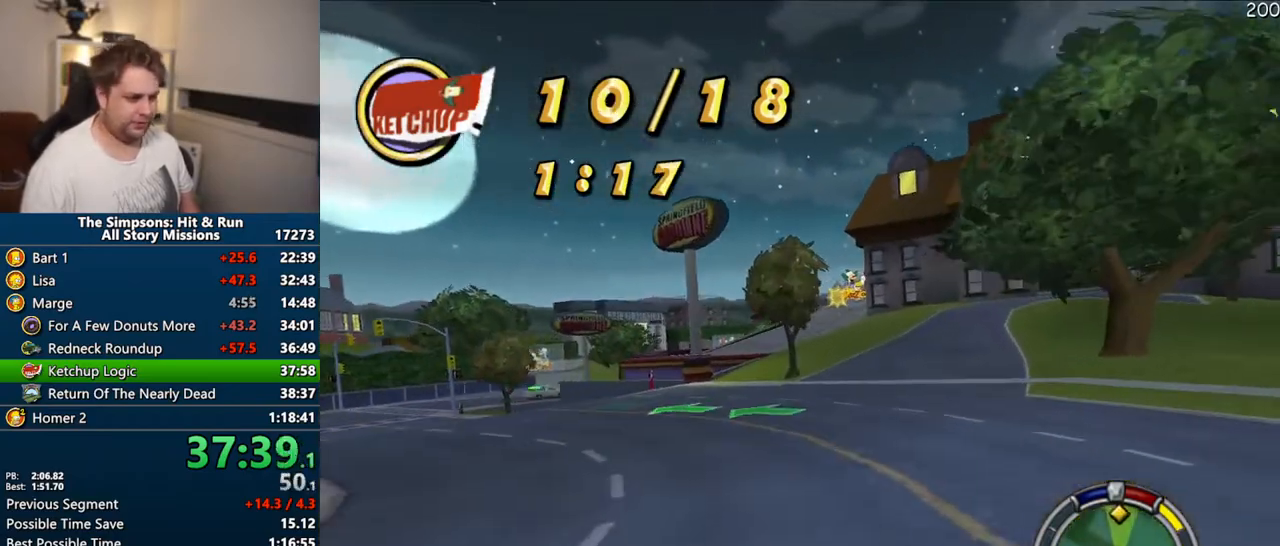
{"buttons": ["CROSS"], "left_stick": "center", "right_stick": "center", "events": []}
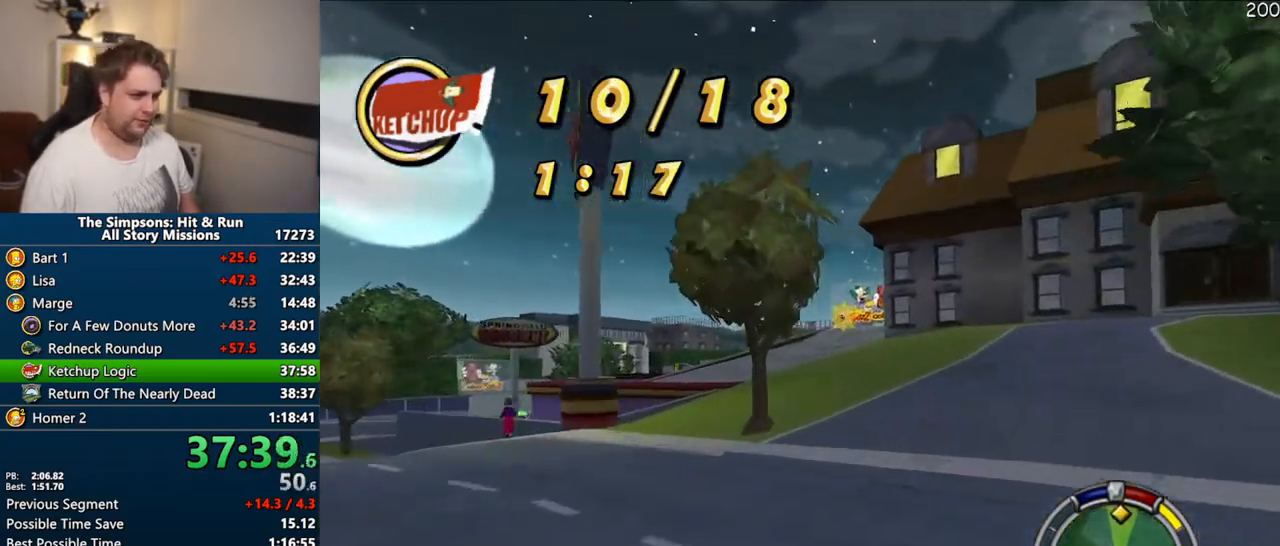
{"buttons": ["CROSS"], "left_stick": "center", "right_stick": "center", "events": [[183, "left_stick", "right"], [417, "left_stick", "center"]]}